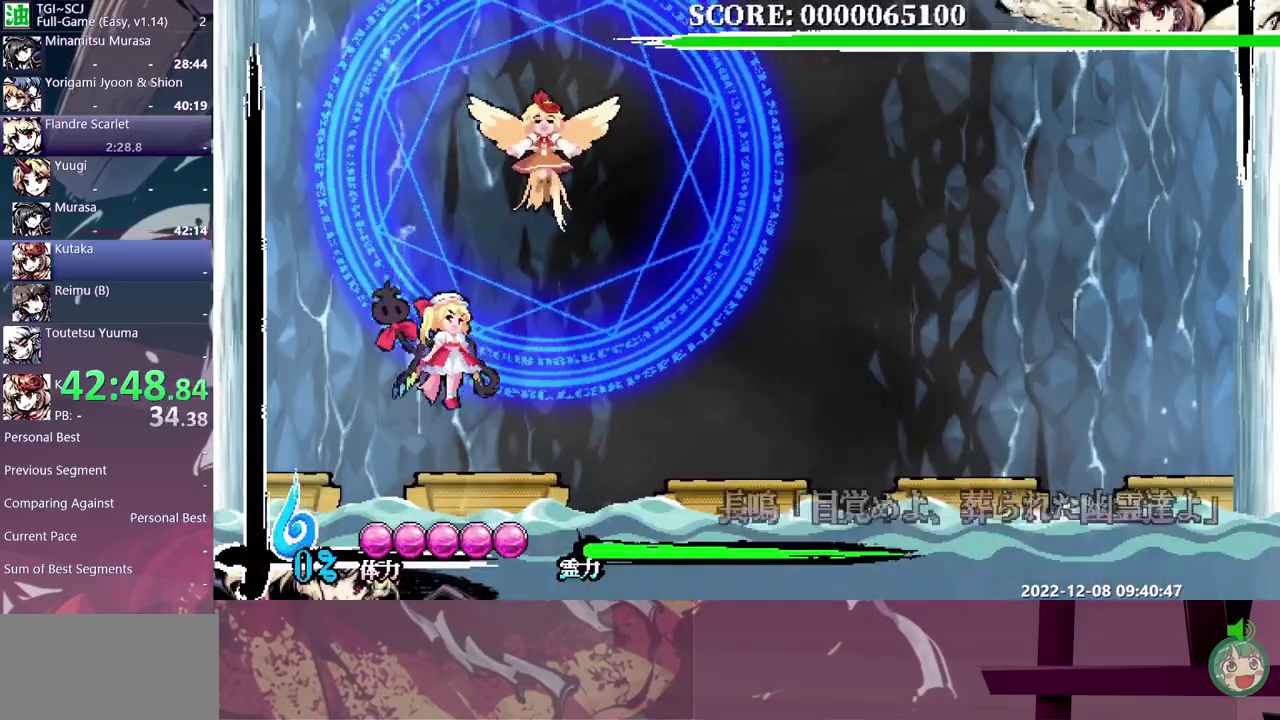
Gameplay with a controller (Xbox layout); each line is a JSON object with the inputs held at the frame after it. "events" lists button and stick changes between this image and that frame as [ms after this image, input, new state], when the widget could be followed in between. Not read: DPAD_UP L1 L2 L3 R1 R2 R3 Y.
{"buttons": [], "events": [[83, "DPAD_RIGHT", "down"], [233, "DPAD_RIGHT", "up"], [267, "B", "up"]]}
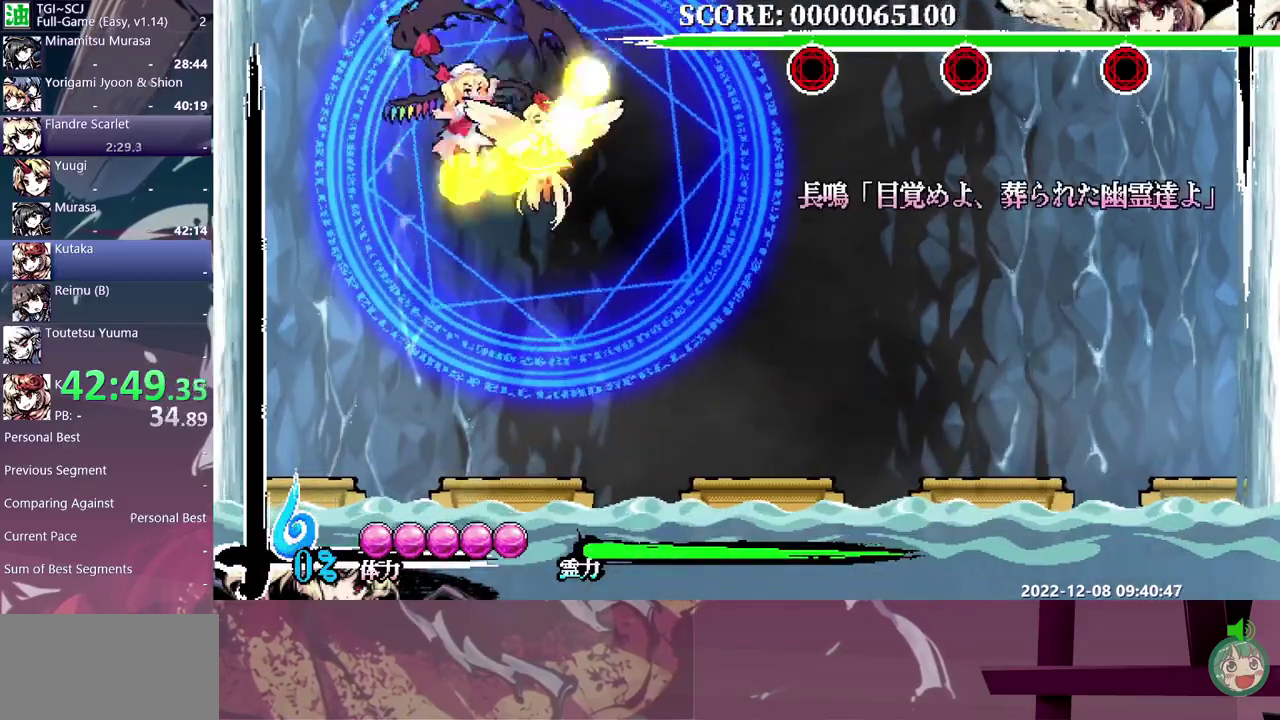
{"buttons": ["DPAD_DOWN"], "events": [[17, "DPAD_DOWN", "down"]]}
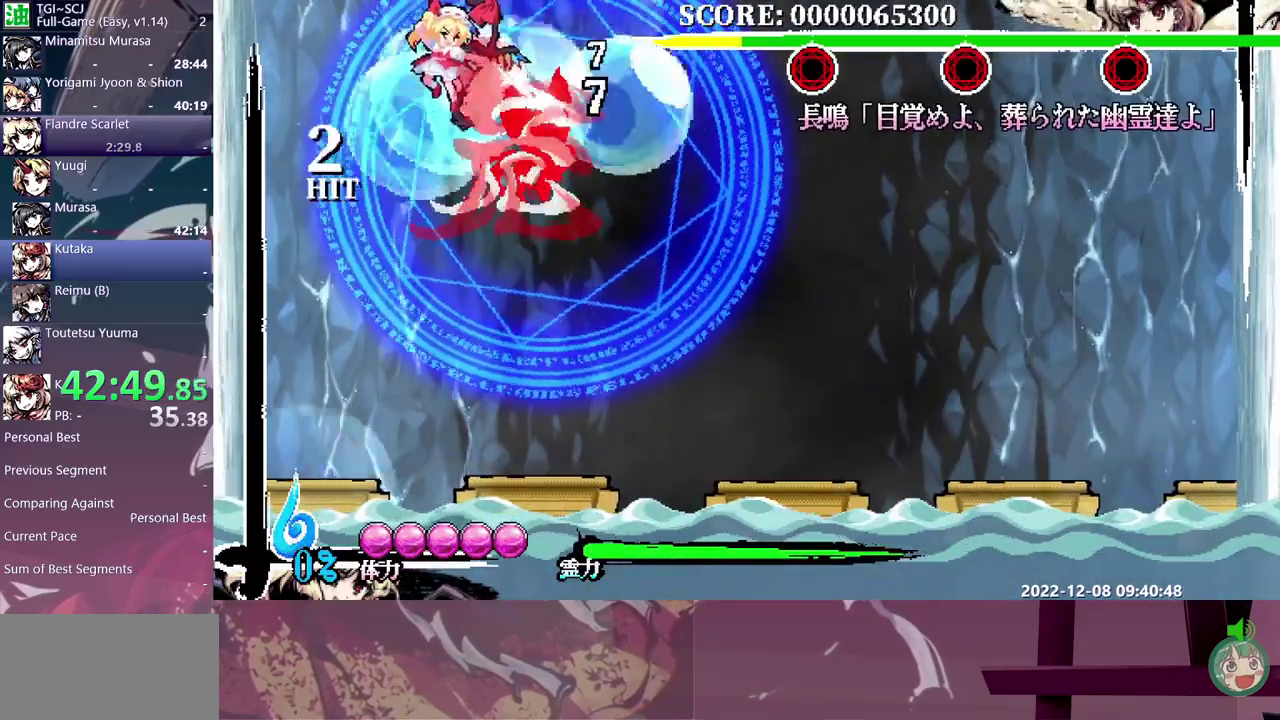
{"buttons": [], "events": [[217, "DPAD_DOWN", "up"]]}
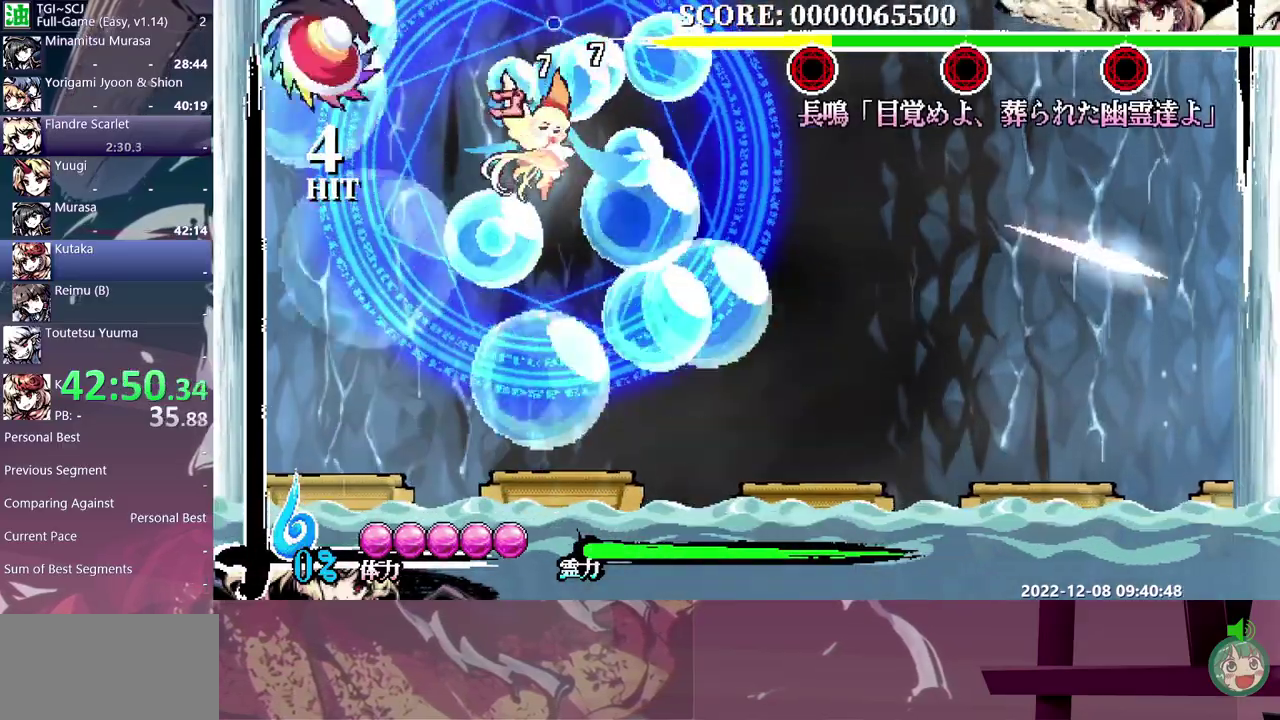
{"buttons": [], "events": []}
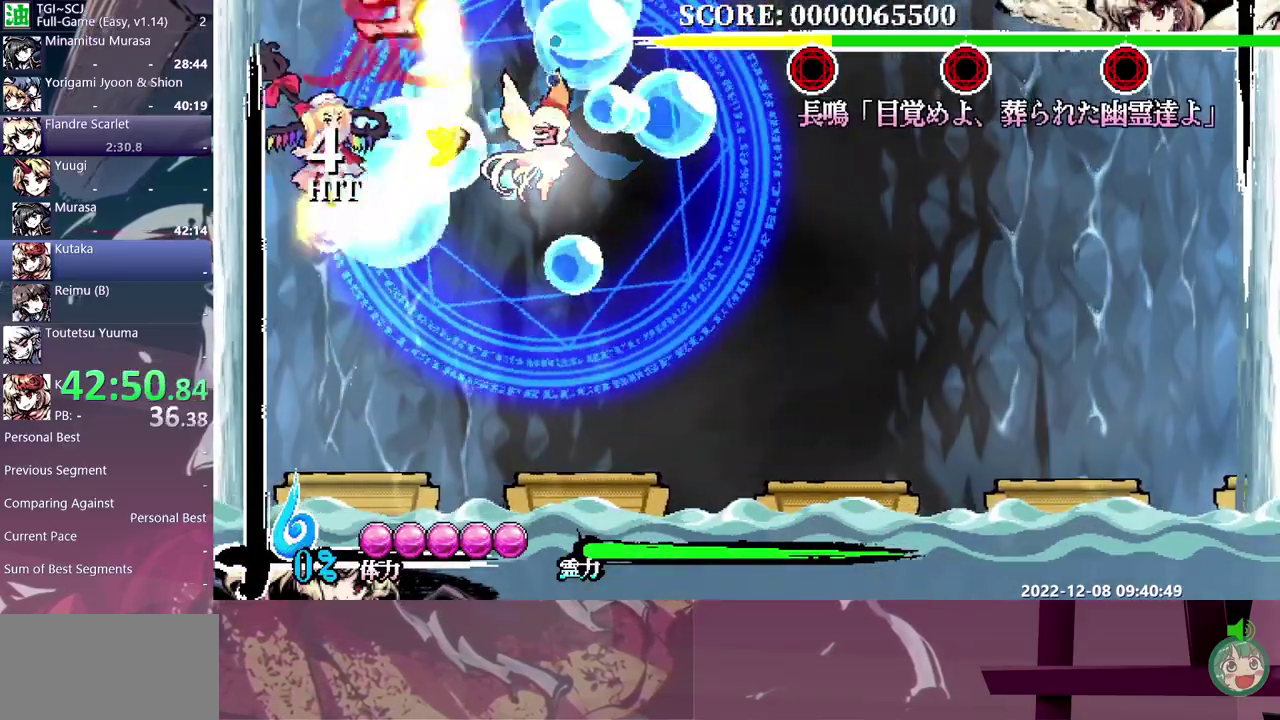
{"buttons": [], "events": [[267, "B", "down"], [383, "B", "up"]]}
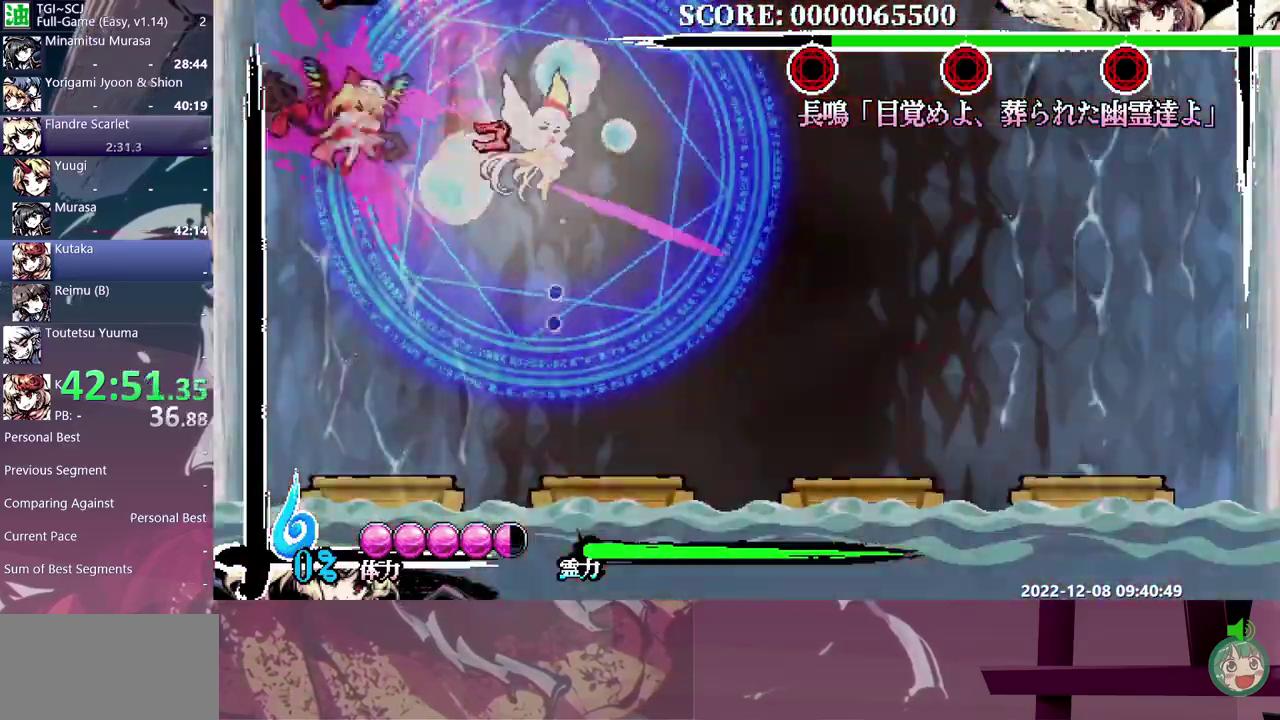
{"buttons": ["B"], "events": [[417, "B", "down"]]}
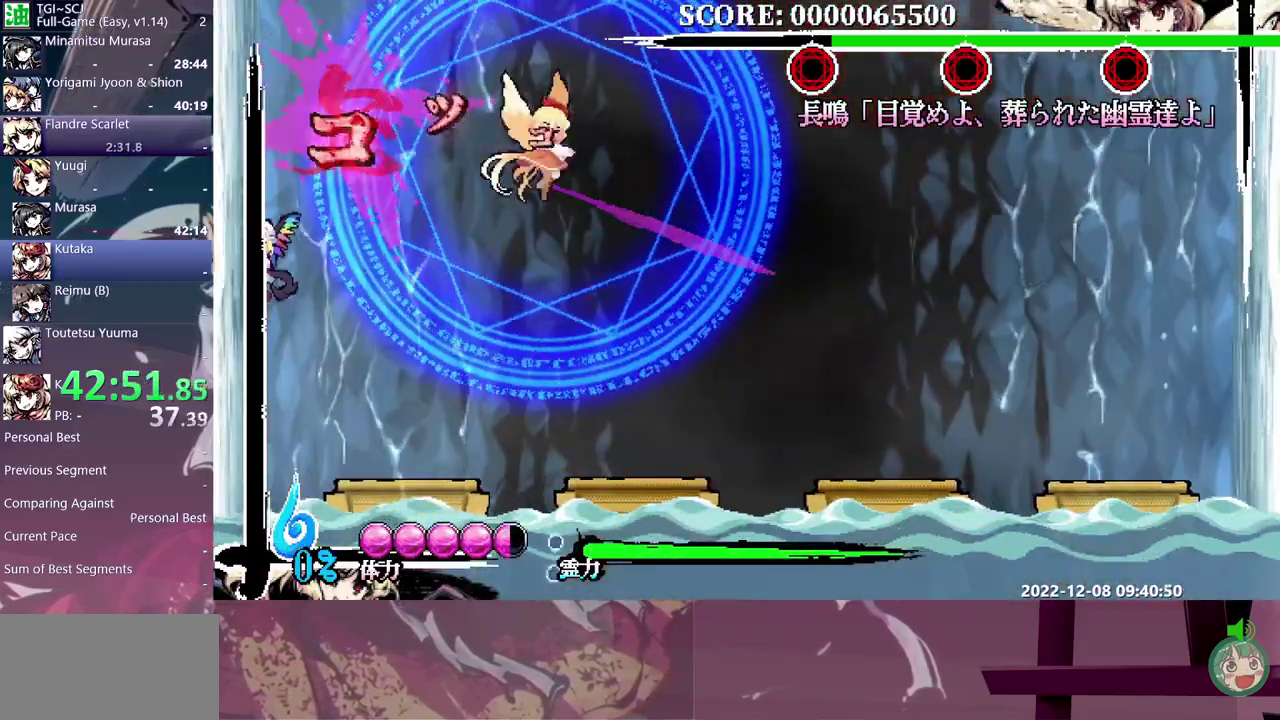
{"buttons": ["B"], "events": [[217, "B", "up"], [400, "B", "down"]]}
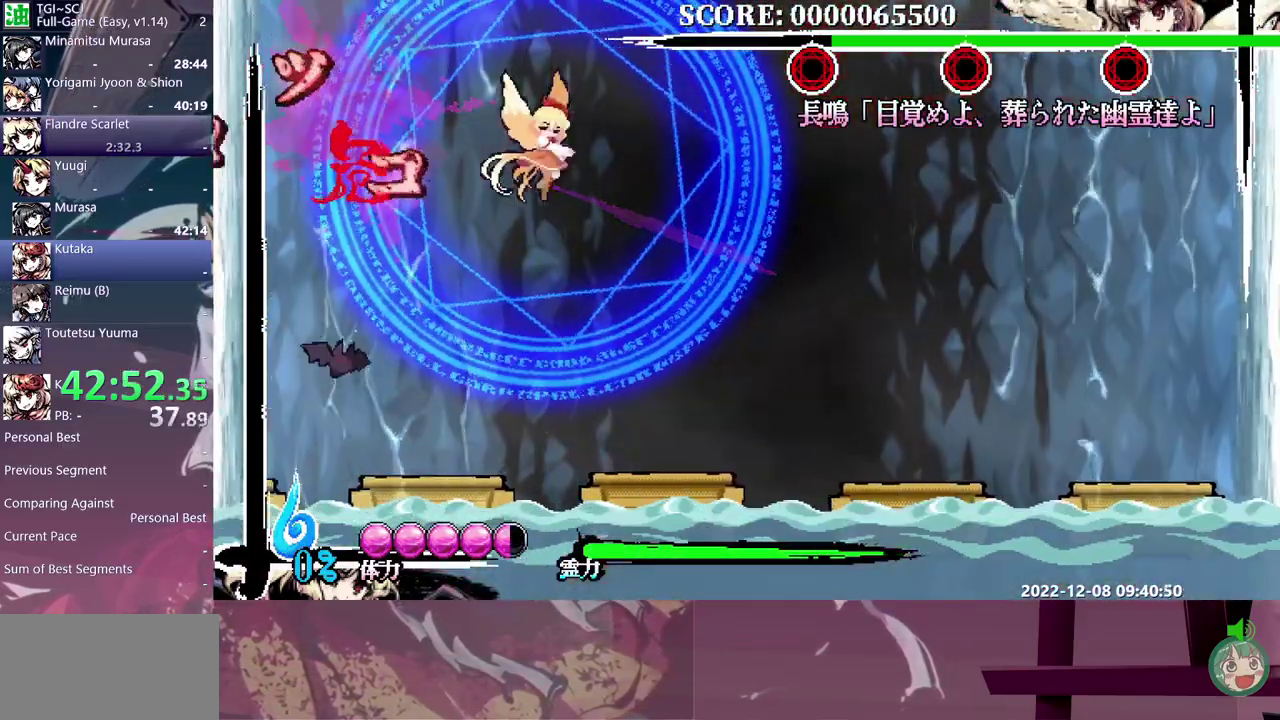
{"buttons": [], "events": [[383, "B", "up"]]}
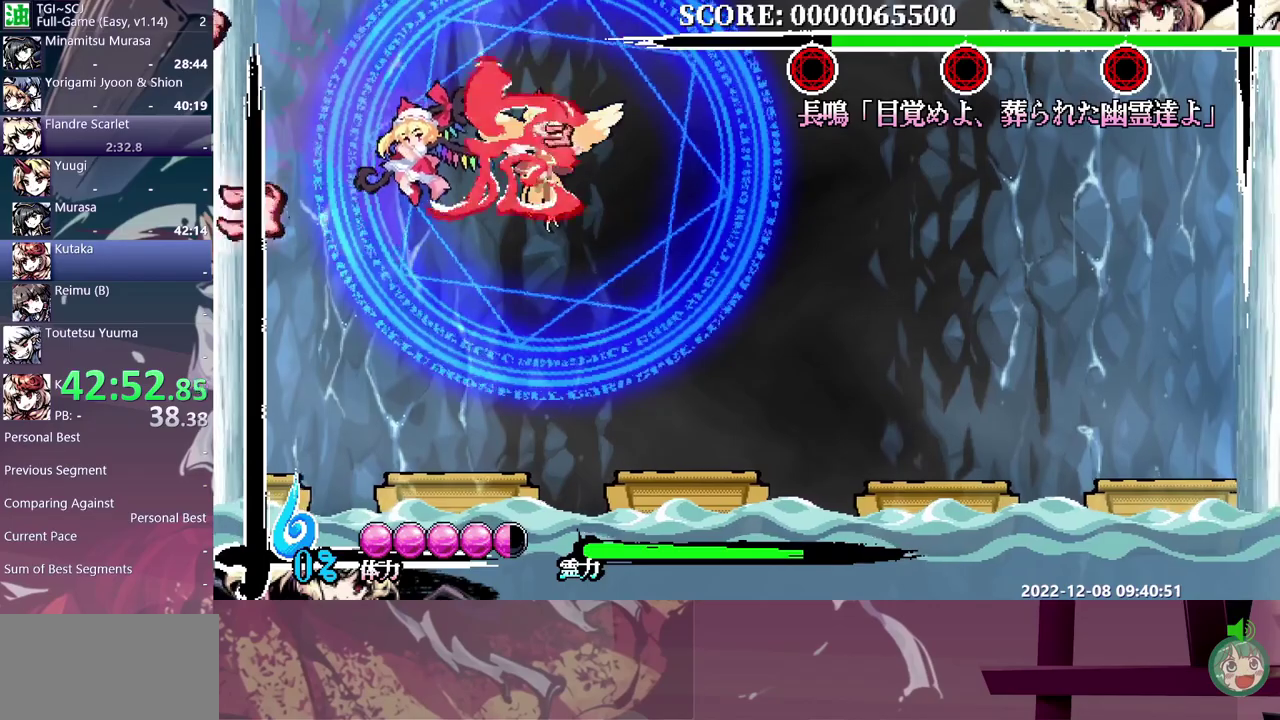
{"buttons": [], "events": []}
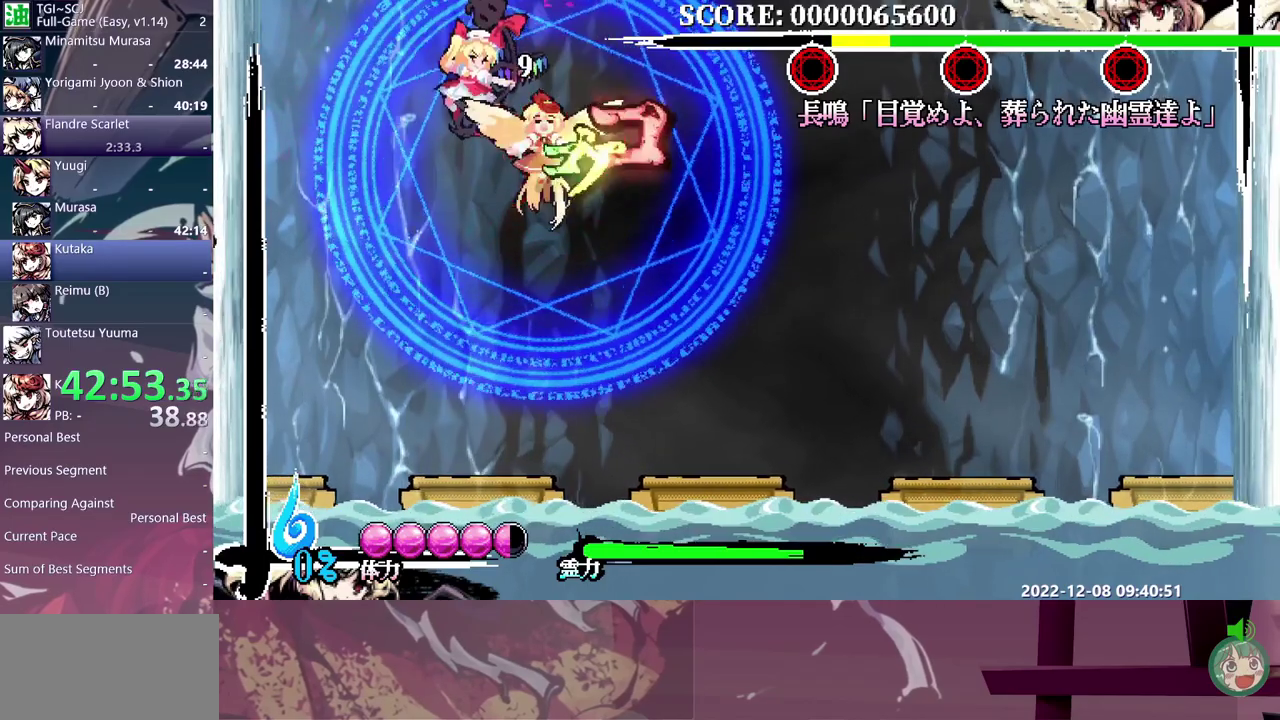
{"buttons": [], "events": []}
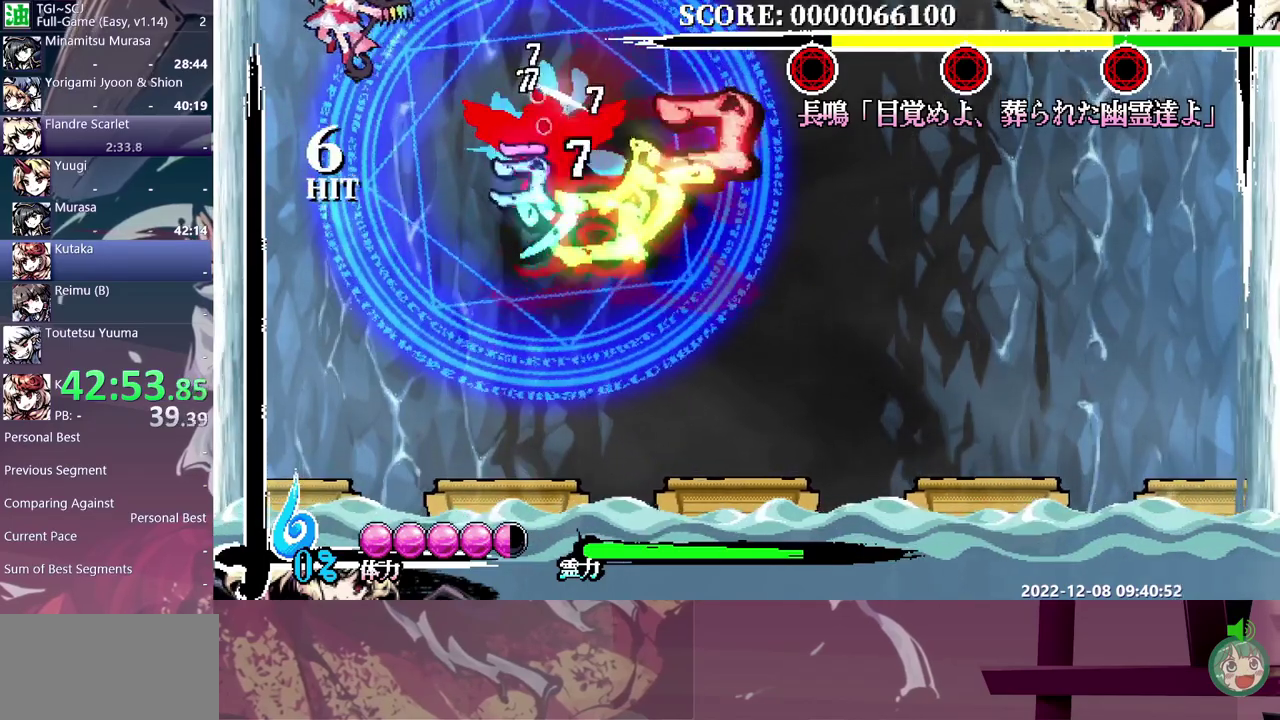
{"buttons": [], "events": [[333, "B", "down"], [417, "B", "up"]]}
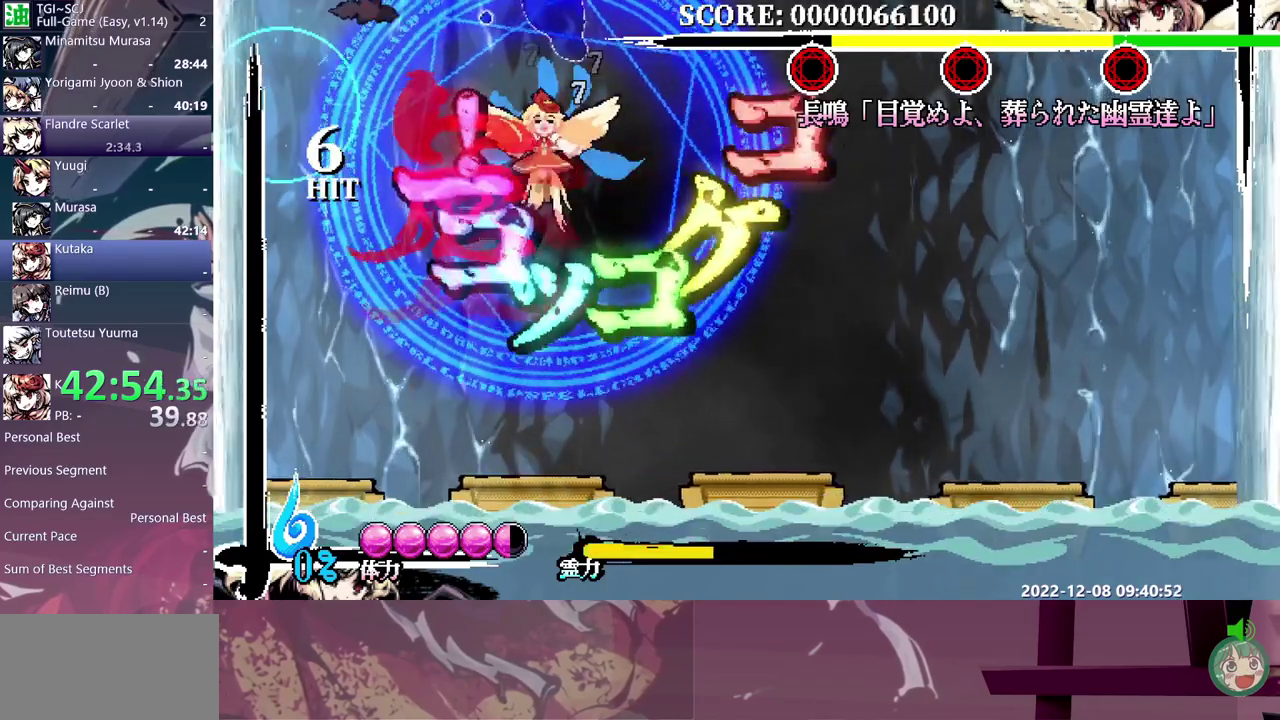
{"buttons": [], "events": []}
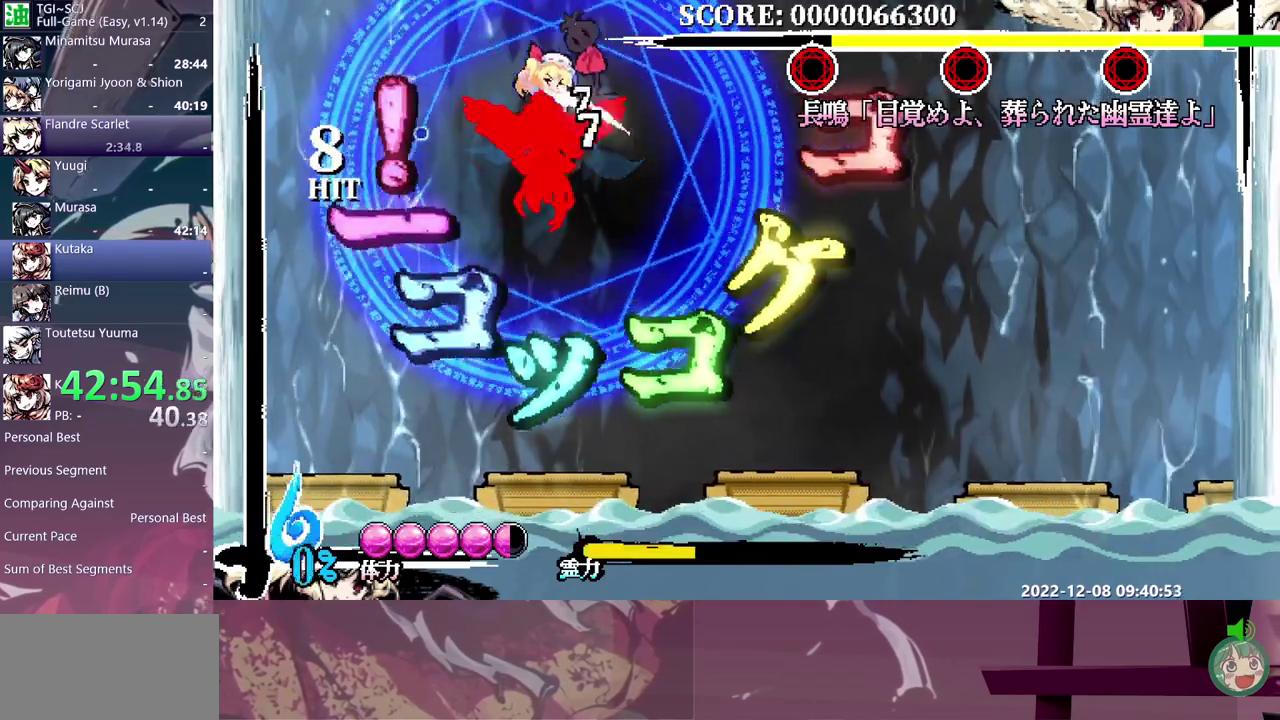
{"buttons": [], "events": [[50, "DPAD_LEFT", "down"], [100, "DPAD_LEFT", "up"]]}
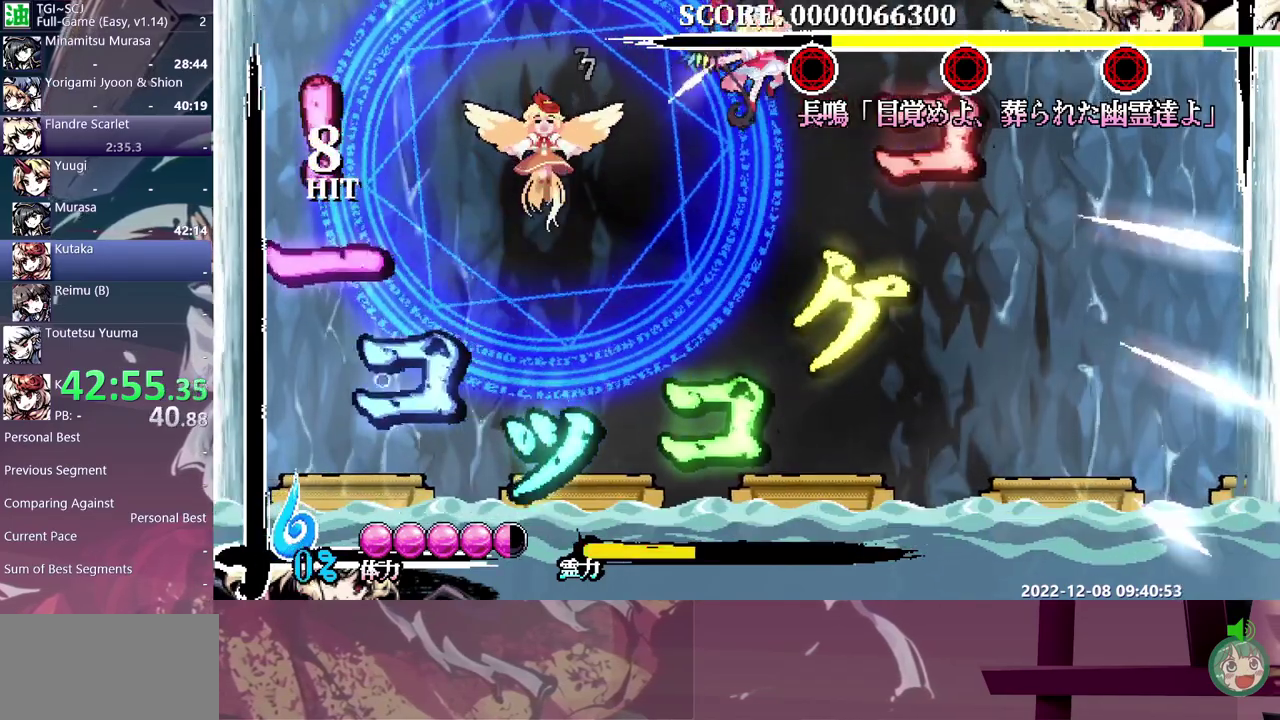
{"buttons": [], "events": []}
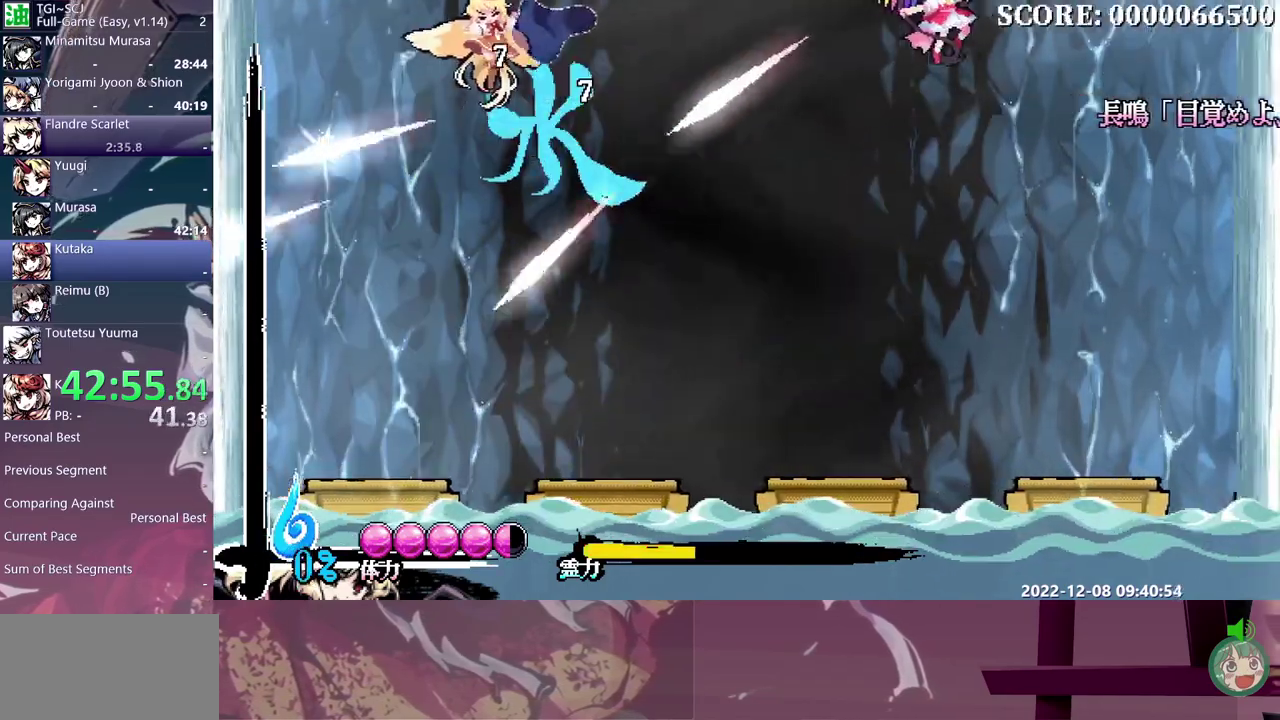
{"buttons": [], "events": [[300, "DPAD_LEFT", "down"], [367, "DPAD_LEFT", "up"]]}
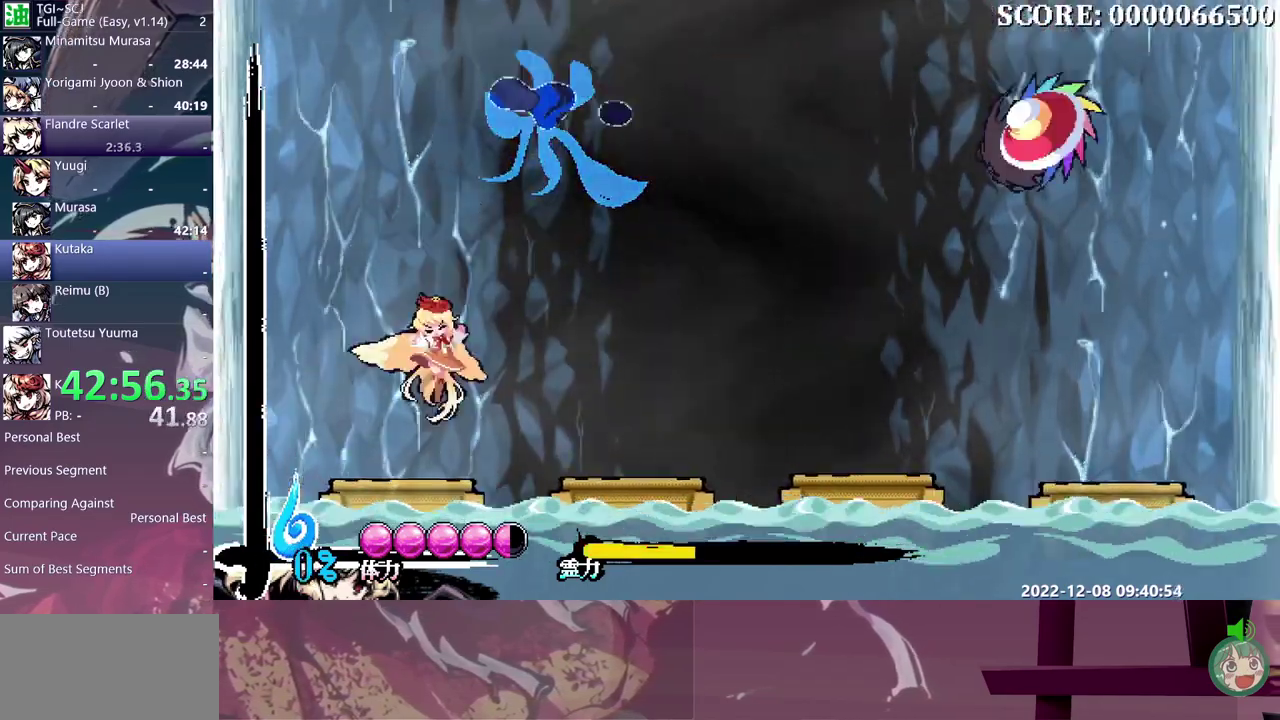
{"buttons": [], "events": []}
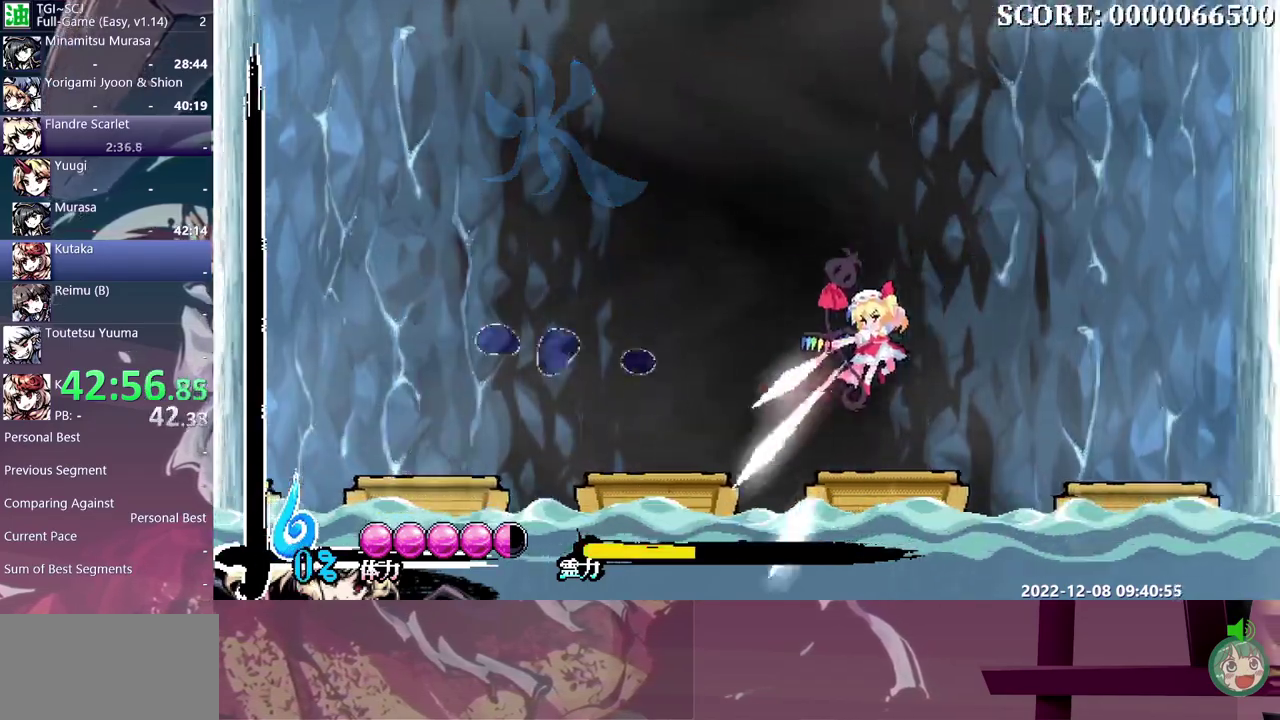
{"buttons": ["DPAD_DOWN", "DPAD_LEFT"], "events": [[267, "B", "down"], [400, "B", "up"], [467, "DPAD_DOWN", "down"], [467, "DPAD_LEFT", "down"]]}
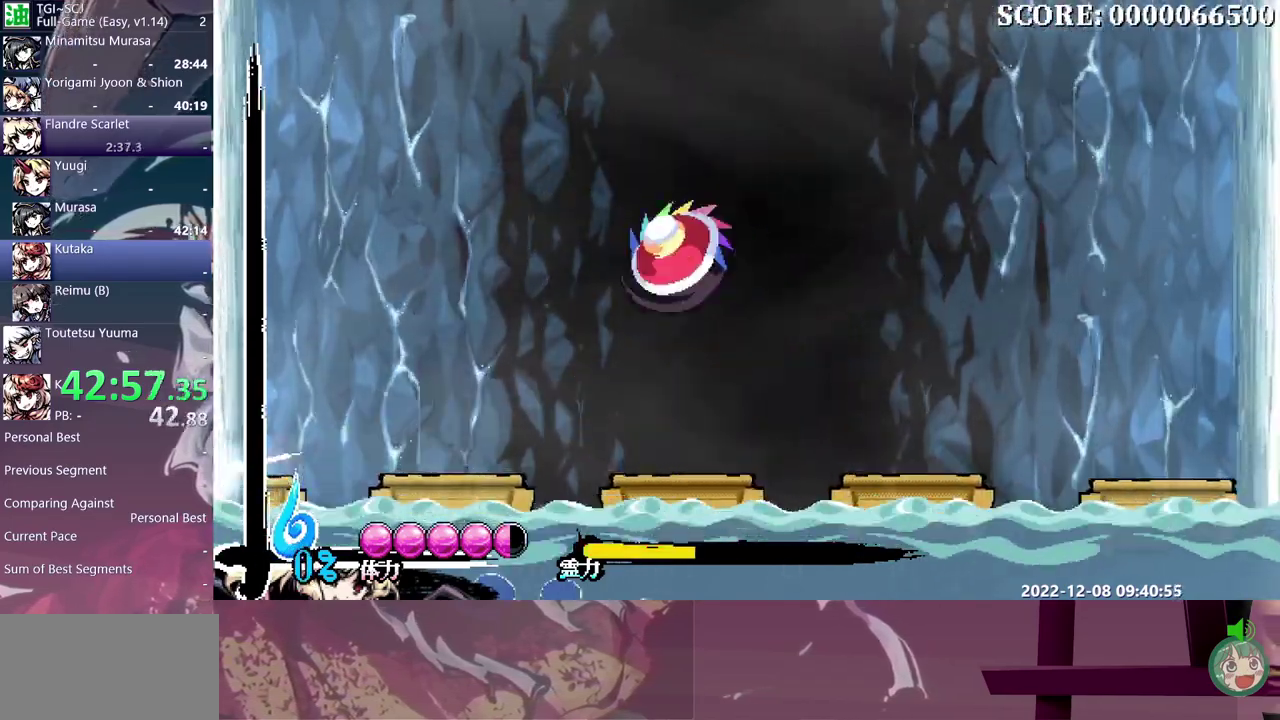
{"buttons": []}
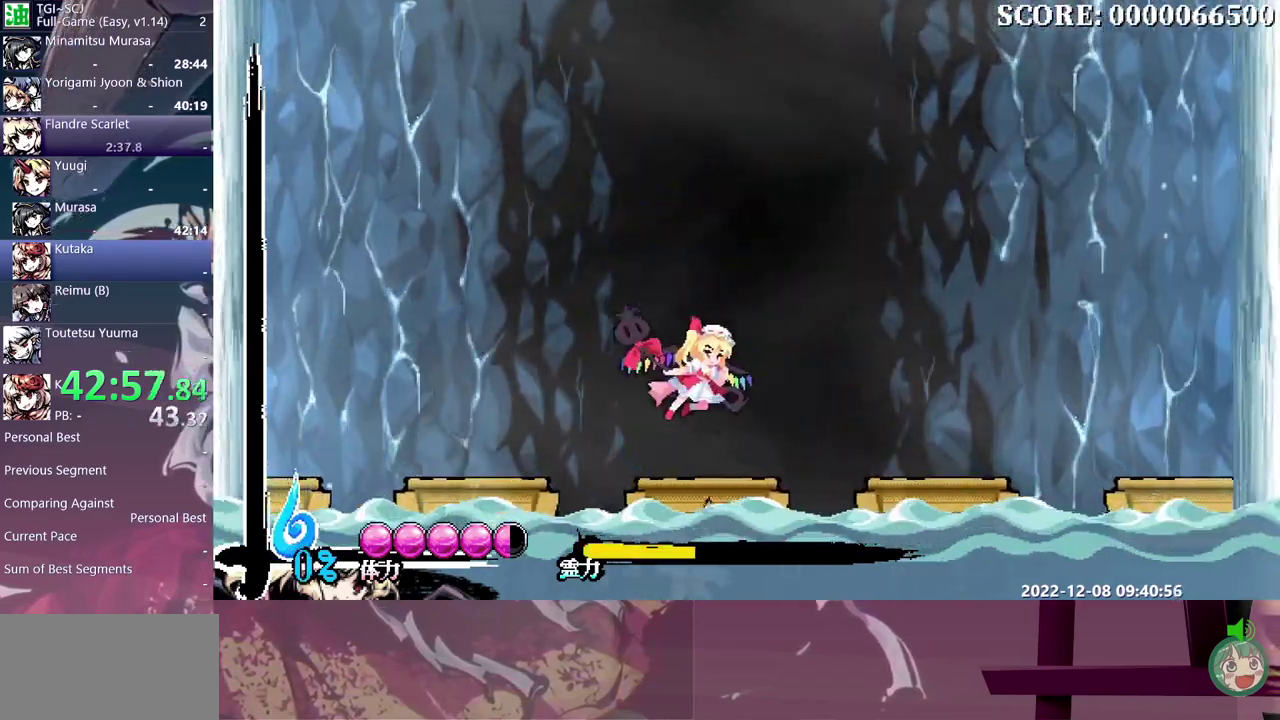
{"buttons": ["B", "DPAD_LEFT"], "events": [[33, "B", "down"], [50, "DPAD_LEFT", "down"], [133, "DPAD_LEFT", "up"], [217, "DPAD_DOWN", "down"], [267, "DPAD_DOWN", "up"], [333, "DPAD_RIGHT", "down"], [433, "DPAD_RIGHT", "up"], [483, "DPAD_LEFT", "down"]]}
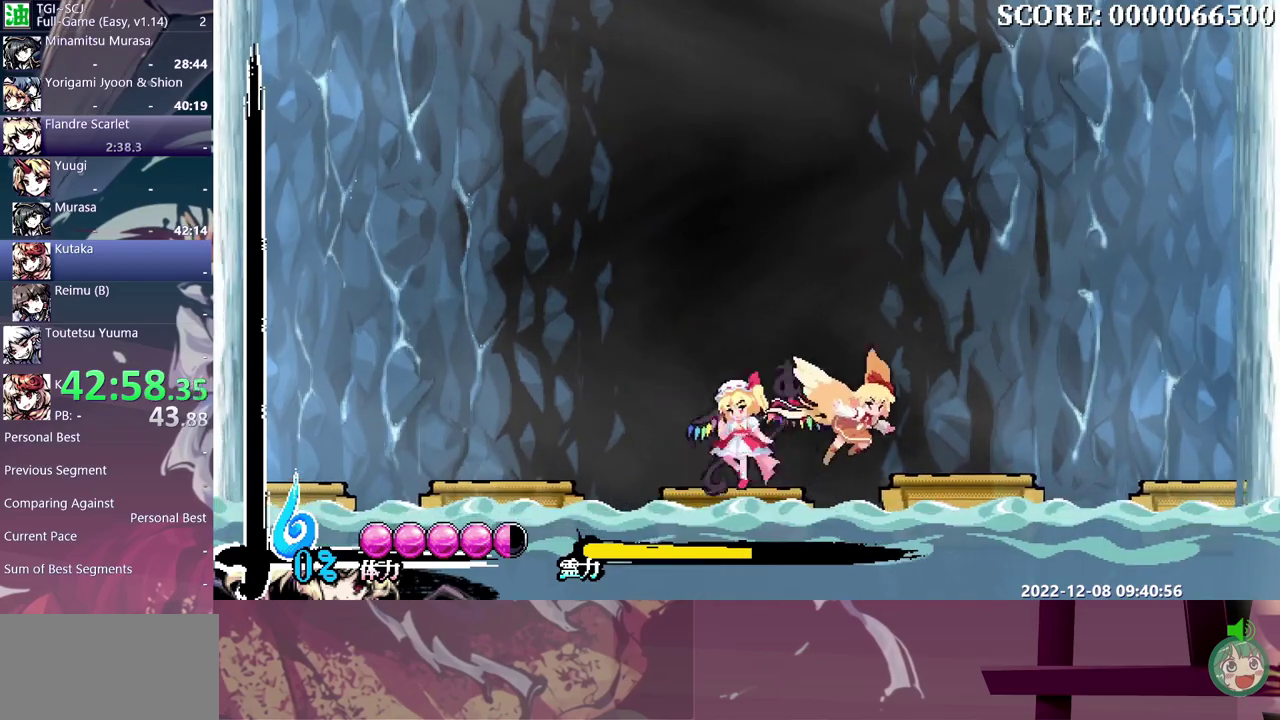
{"buttons": ["B", "DPAD_RIGHT"], "events": [[33, "DPAD_LEFT", "up"], [33, "DPAD_RIGHT", "down"], [183, "DPAD_RIGHT", "up"], [400, "DPAD_RIGHT", "down"]]}
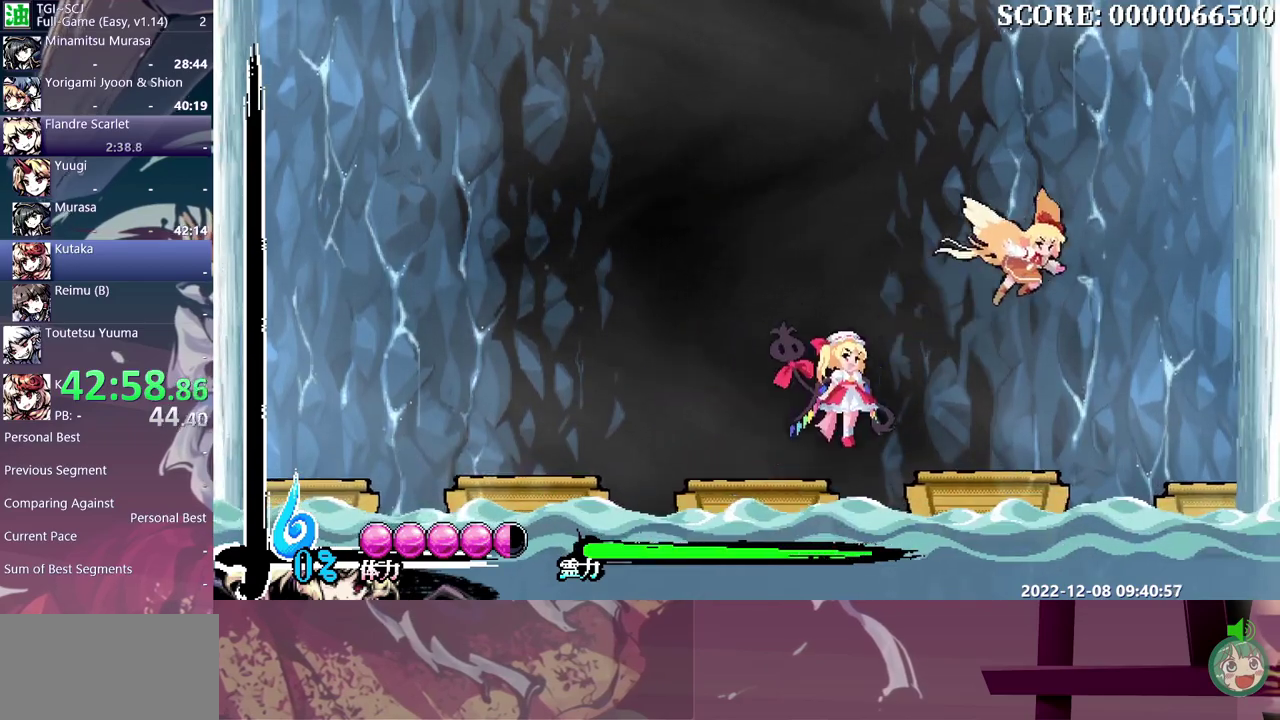
{"buttons": ["DPAD_RIGHT"], "events": [[50, "B", "up"]]}
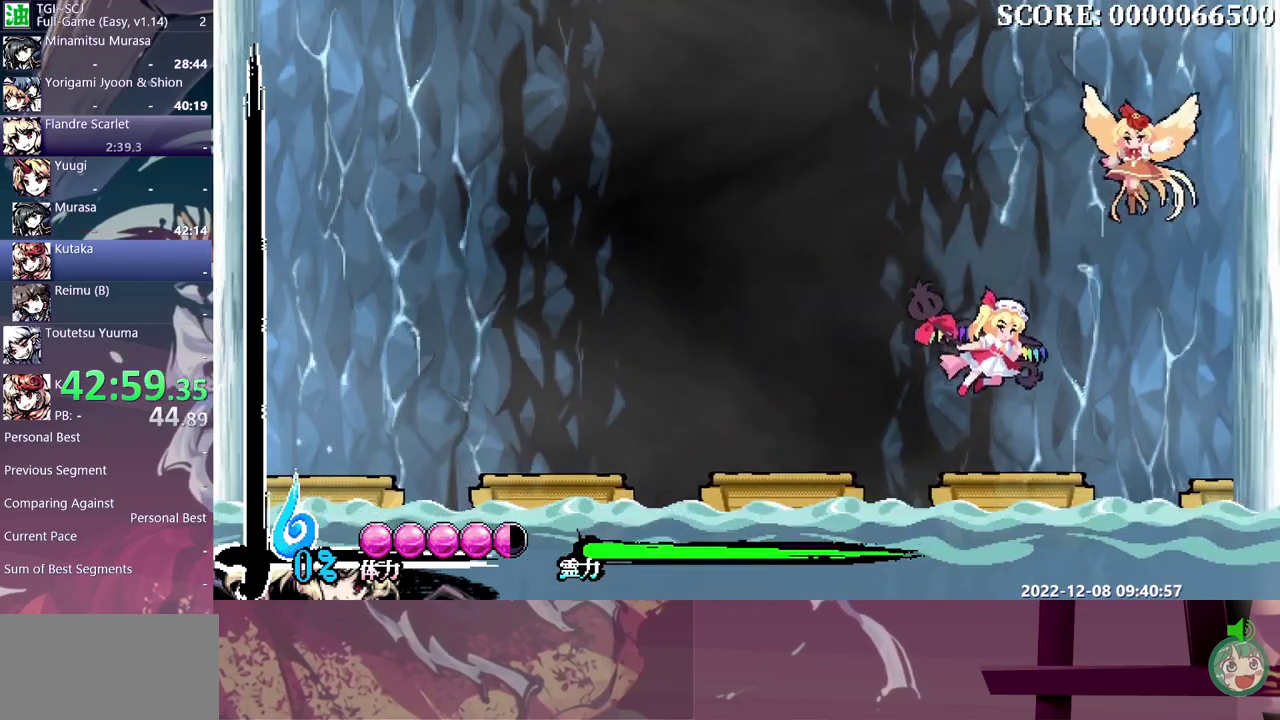
{"buttons": ["B", "DPAD_LEFT"], "events": [[100, "DPAD_RIGHT", "up"], [117, "DPAD_LEFT", "down"], [500, "B", "down"]]}
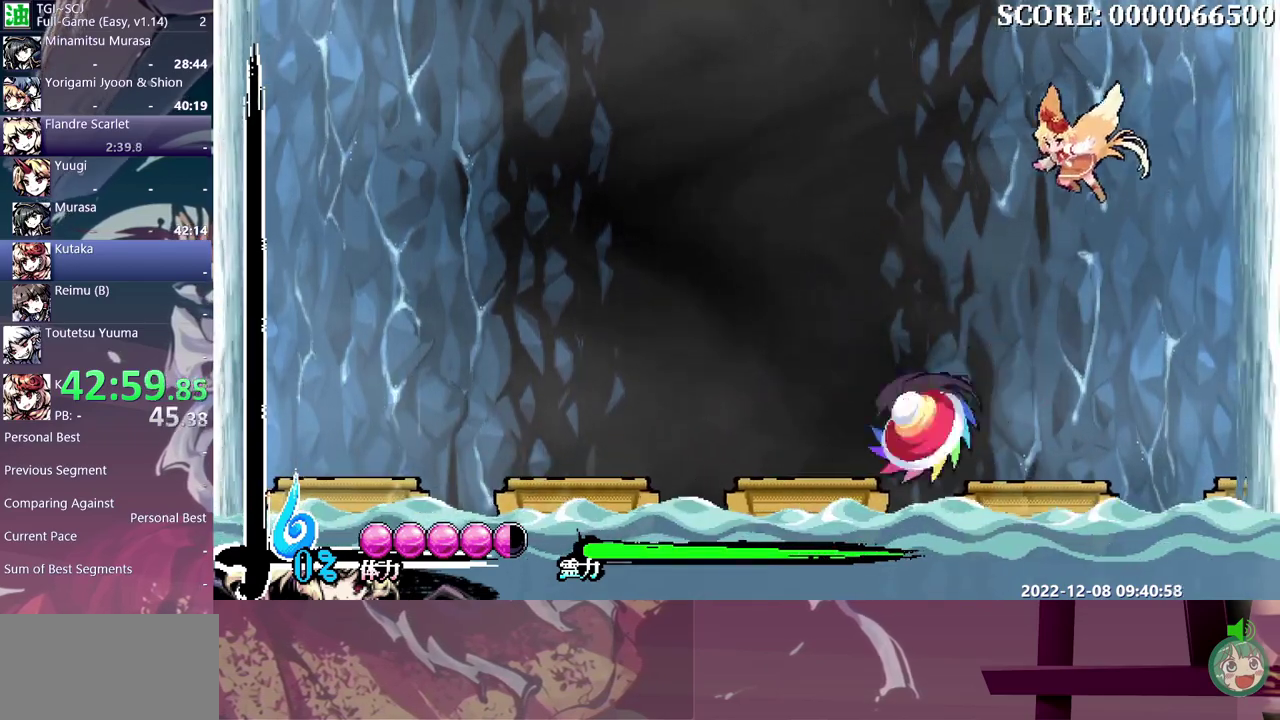
{"buttons": ["DPAD_LEFT"], "events": [[100, "B", "up"]]}
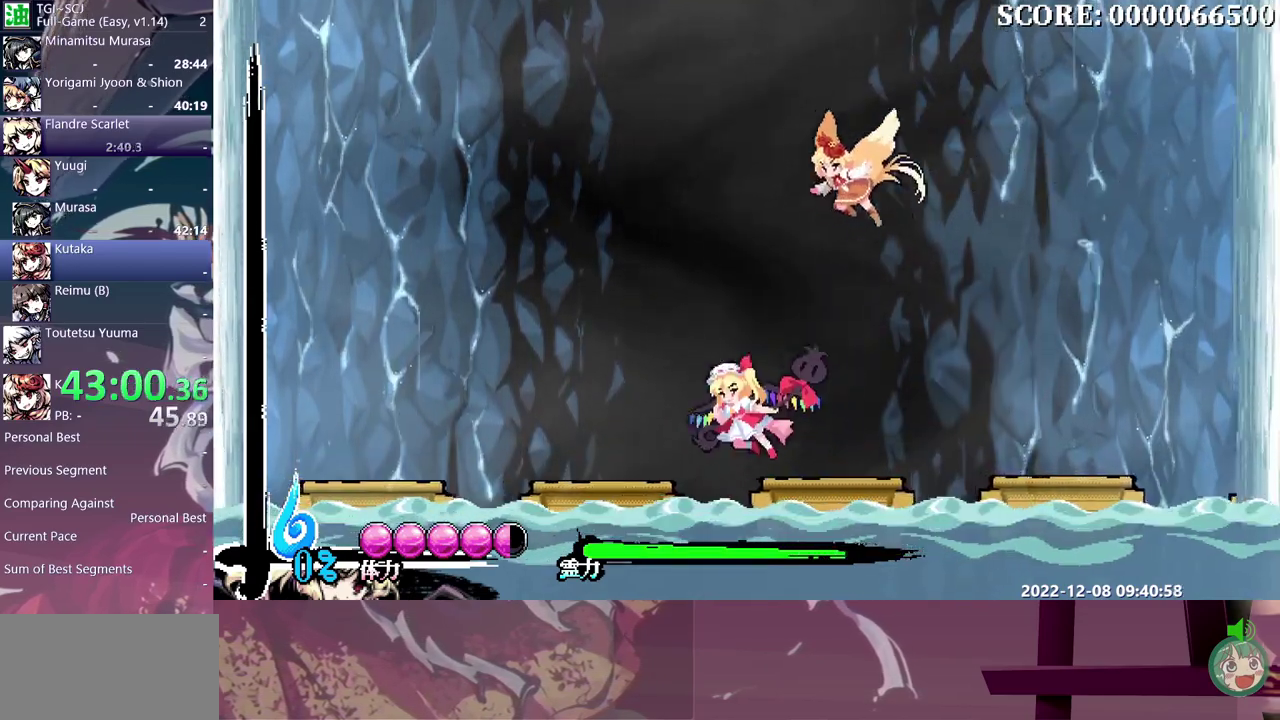
{"buttons": ["B"], "events": [[217, "B", "down"], [483, "DPAD_LEFT", "up"]]}